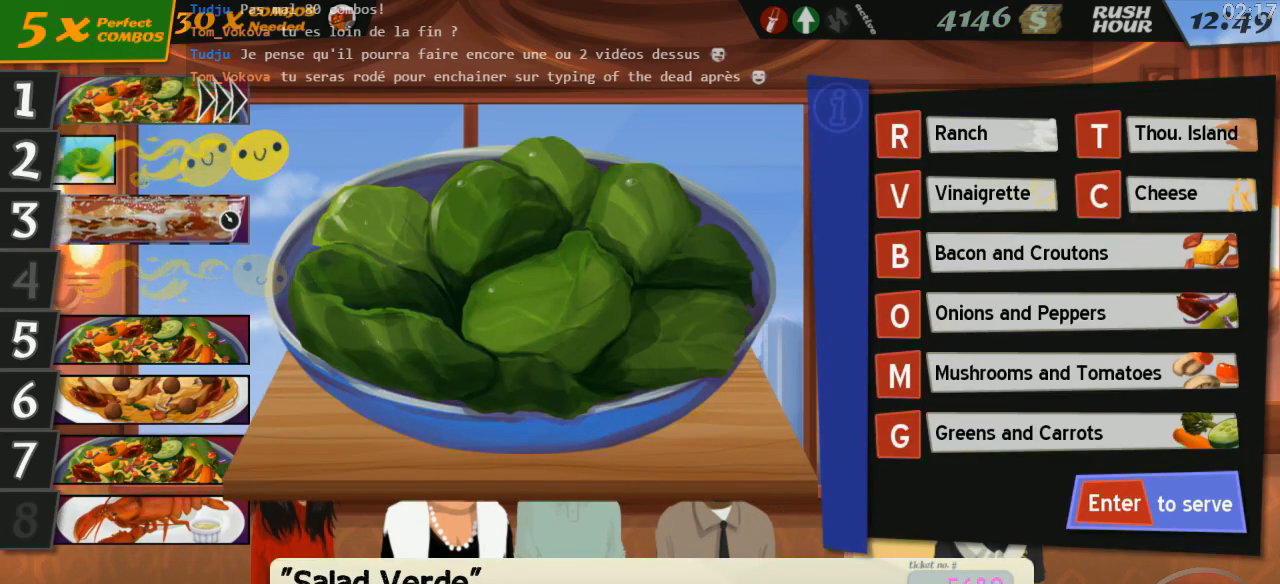
Gameplay with keyboard; each line is a JSON object with the keys held at the frame after it. "events" lists presses ("down") and releases ("up") of "0", "1", "2", "3", "4", "5", "6", "7", "8", "9", "a", "alt_l", "alt_r", "b", "backslash", "backspace", "c", "caps_lock", "comma", "ctrl_l", "ctrl_r", "d", "down", "e", "equals", "escape", "f", "f1", "f10", "f11", "f12", "f2", "f3", "f4", "f5", "f6", "f7", "f8", "f9", "g", "h", "i", "j", "k", "l", "lbracket", "left", "m", "minus", "n", "o", "p", "q", "quote", "r", "rbracket", "return", "right", "s", "shift_l", "shift_r", "space", "super", "t", "tab", "tilde", "u", "up", "v", "w", "x", "y" and "z" between this image and that frame as [ms after this image, input, new state], when the widget could be followed in between. No other keys are recorded. Mouse input is not recorded.
{"keys": [], "events": [[400, "r", "down"], [467, "r", "up"]]}
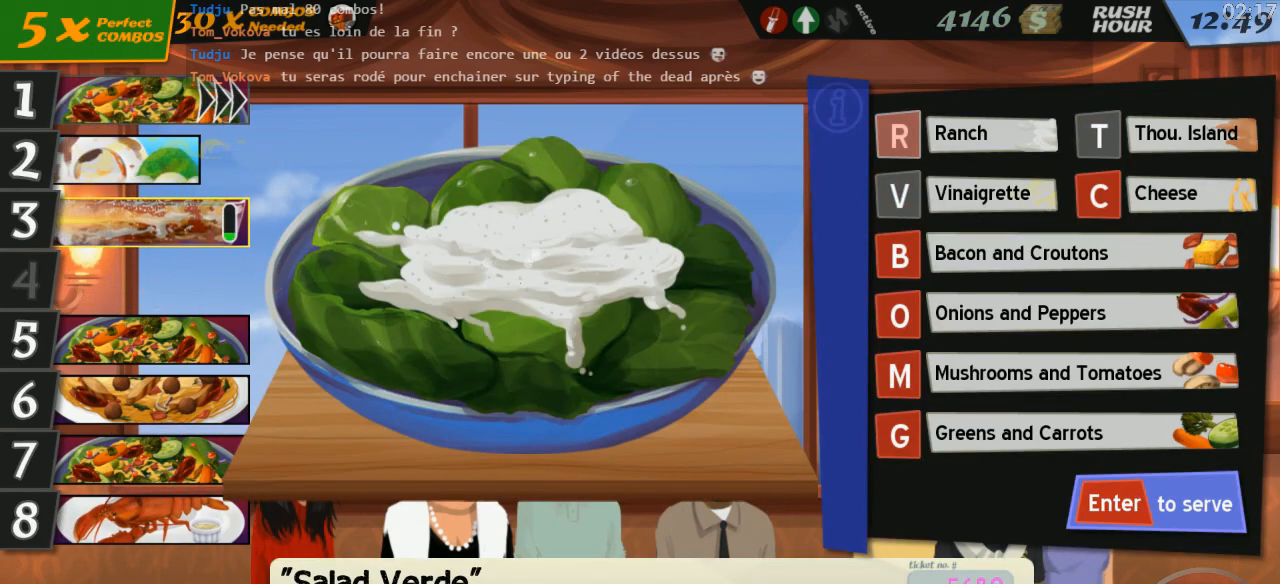
{"keys": [], "events": [[50, "g", "down"], [134, "g", "up"], [134, "return", "down"], [234, "return", "up"]]}
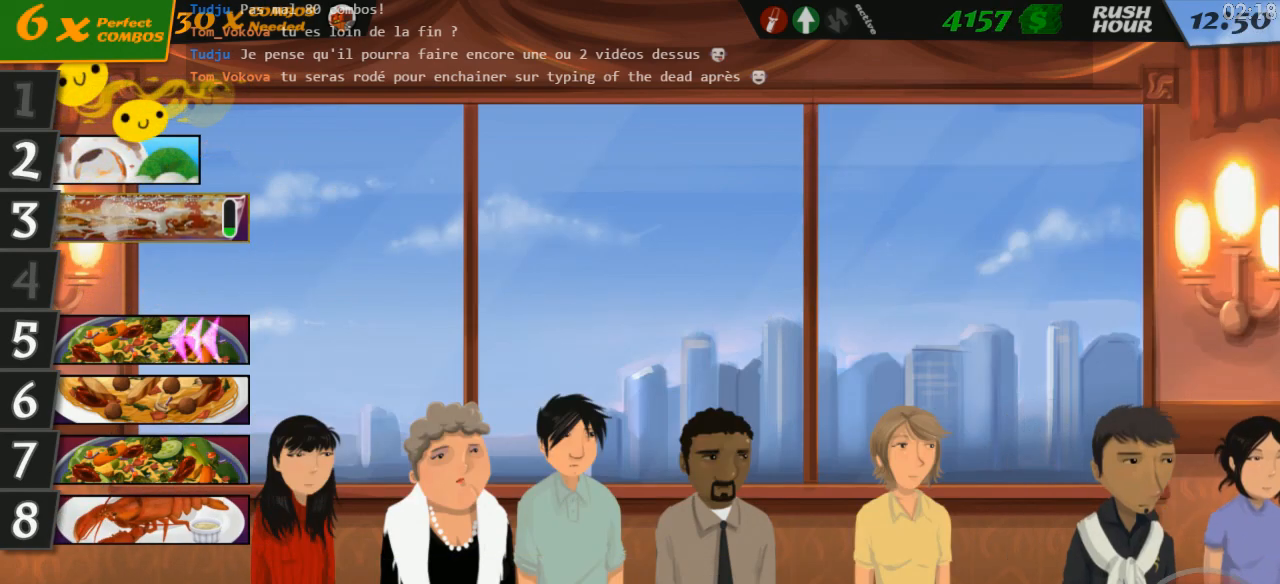
{"keys": [], "events": [[267, "3", "down"], [350, "3", "up"]]}
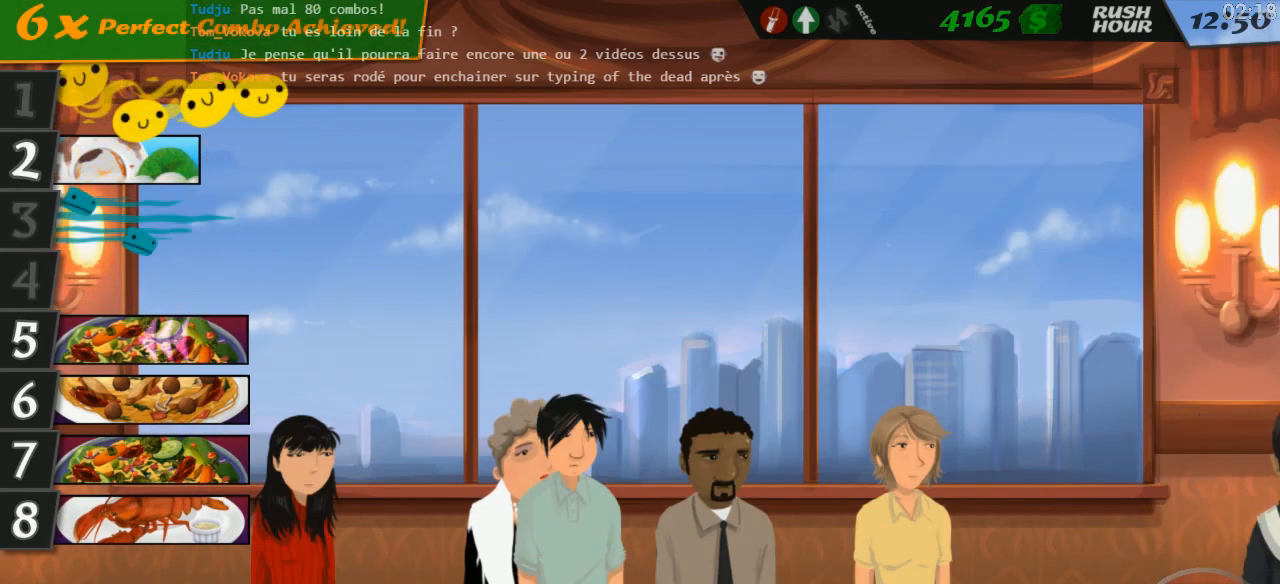
{"keys": ["2"], "events": [[450, "2", "down"]]}
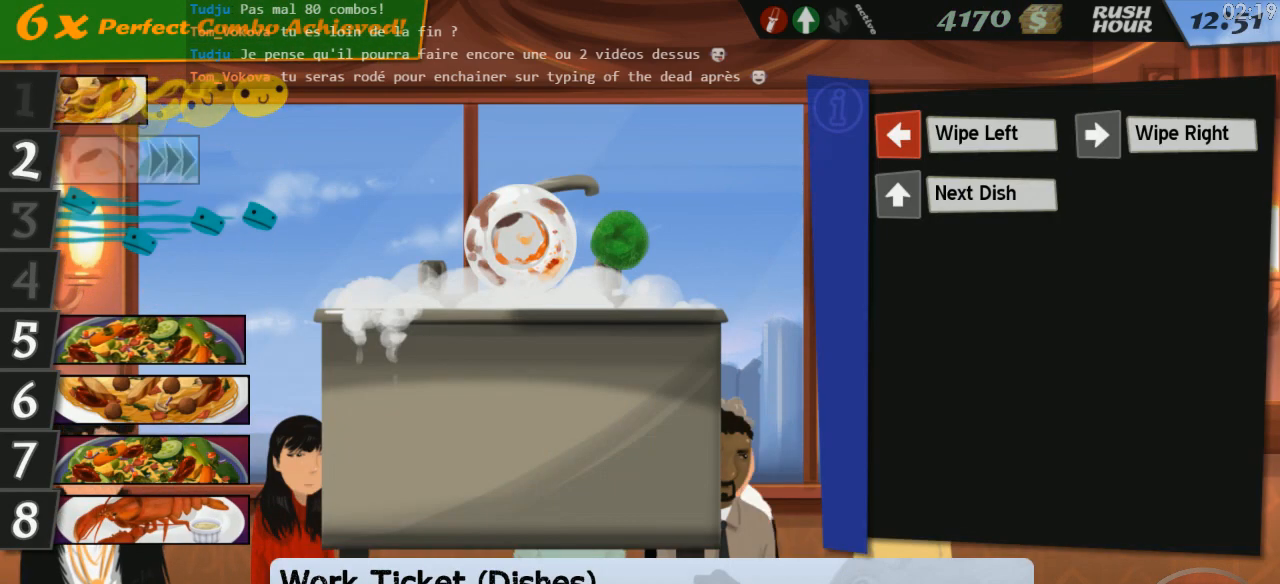
{"keys": ["right"], "events": [[34, "2", "up"], [234, "left", "down"], [317, "up", "down"], [334, "right", "down"], [367, "left", "up"], [384, "right", "up"], [400, "up", "up"], [417, "left", "down"], [434, "up", "down"], [450, "right", "down"], [484, "left", "up"], [484, "up", "up"]]}
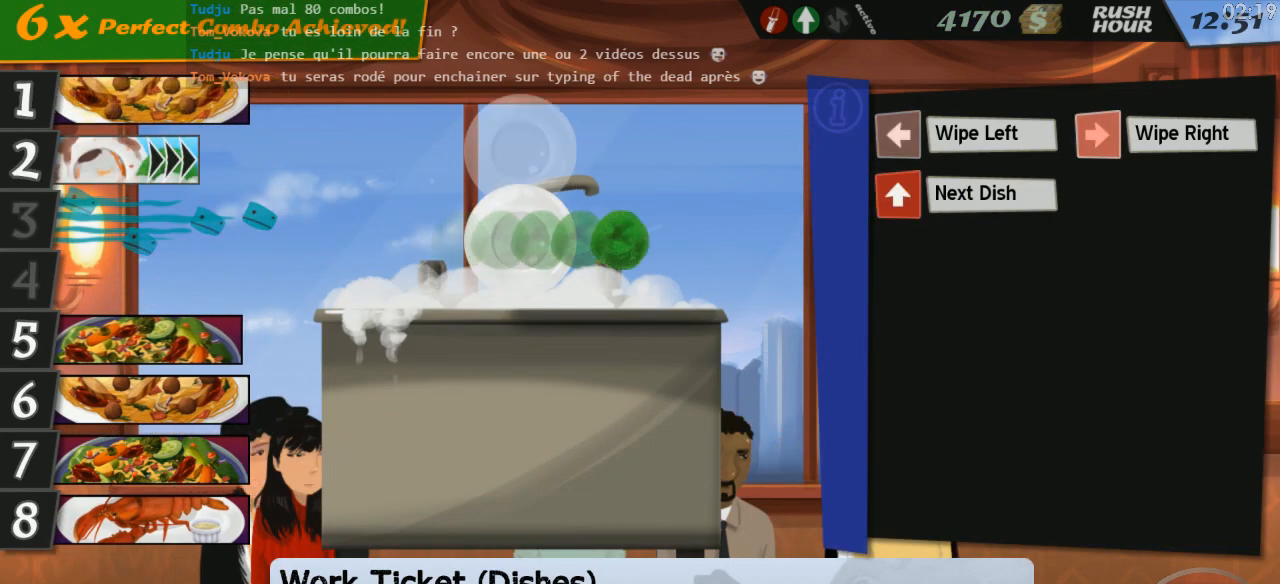
{"keys": ["left", "up"], "events": [[17, "right", "up"], [34, "left", "down"], [50, "up", "down"], [67, "right", "down"], [100, "left", "up"], [100, "right", "up"], [117, "up", "up"], [150, "left", "down"], [150, "up", "down"], [200, "left", "up"], [200, "right", "down"], [217, "right", "up"], [250, "up", "up"], [267, "left", "down"], [284, "right", "down"], [300, "up", "down"], [334, "left", "up"], [334, "right", "up"], [350, "left", "down"], [384, "up", "up"], [400, "up", "down"], [417, "right", "down"], [434, "left", "up"], [450, "right", "up"], [484, "left", "down"]]}
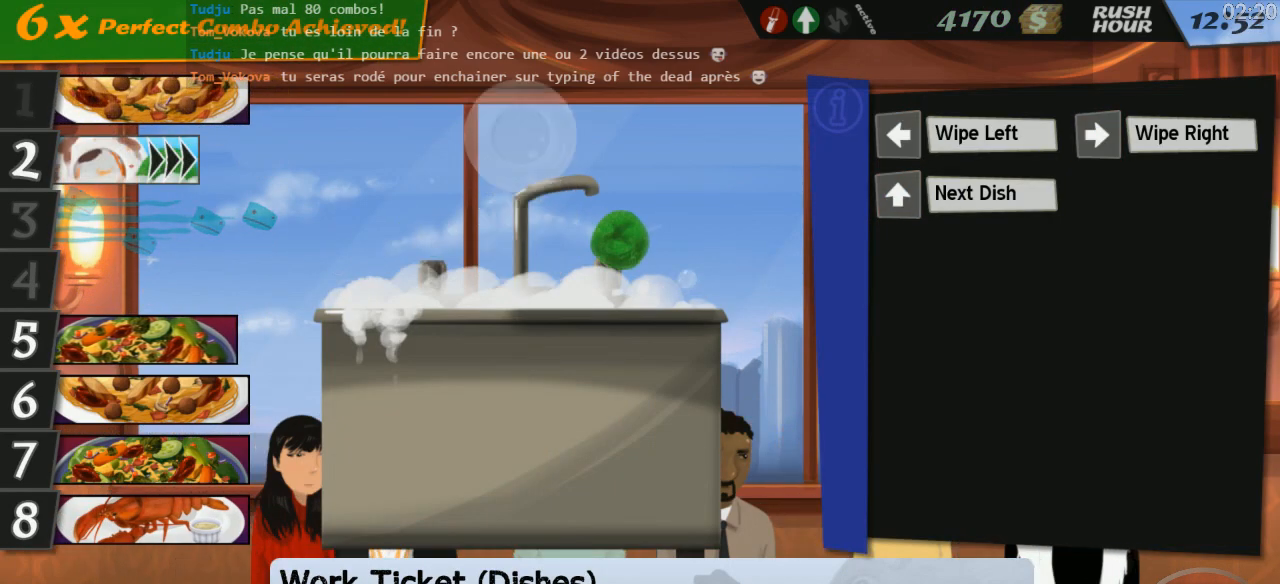
{"keys": ["right", "up"], "events": [[67, "left", "up"], [67, "right", "down"], [84, "right", "up"], [117, "left", "down"], [134, "up", "up"], [167, "up", "down"], [184, "right", "down"], [217, "left", "up"], [217, "right", "up"], [250, "left", "down"], [267, "up", "up"], [300, "right", "down"], [300, "up", "down"], [317, "left", "up"], [367, "right", "up"], [384, "left", "down"], [400, "up", "up"], [417, "up", "down"], [450, "left", "up"], [450, "right", "down"]]}
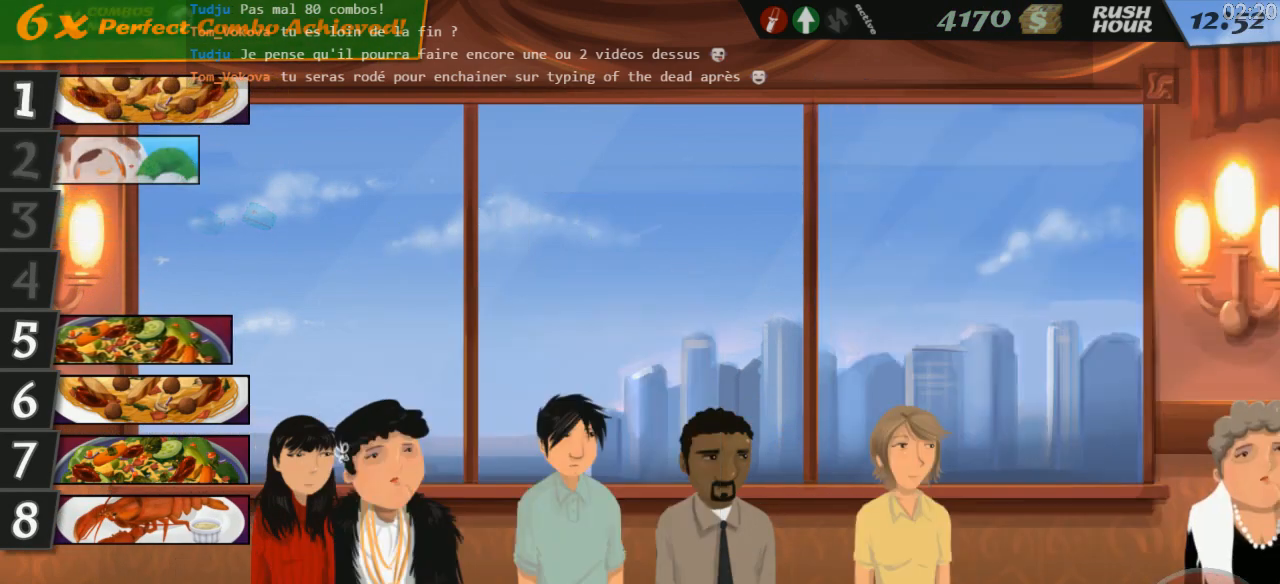
{"keys": [], "events": [[17, "up", "up"], [34, "right", "up"], [84, "5", "down"], [184, "5", "up"]]}
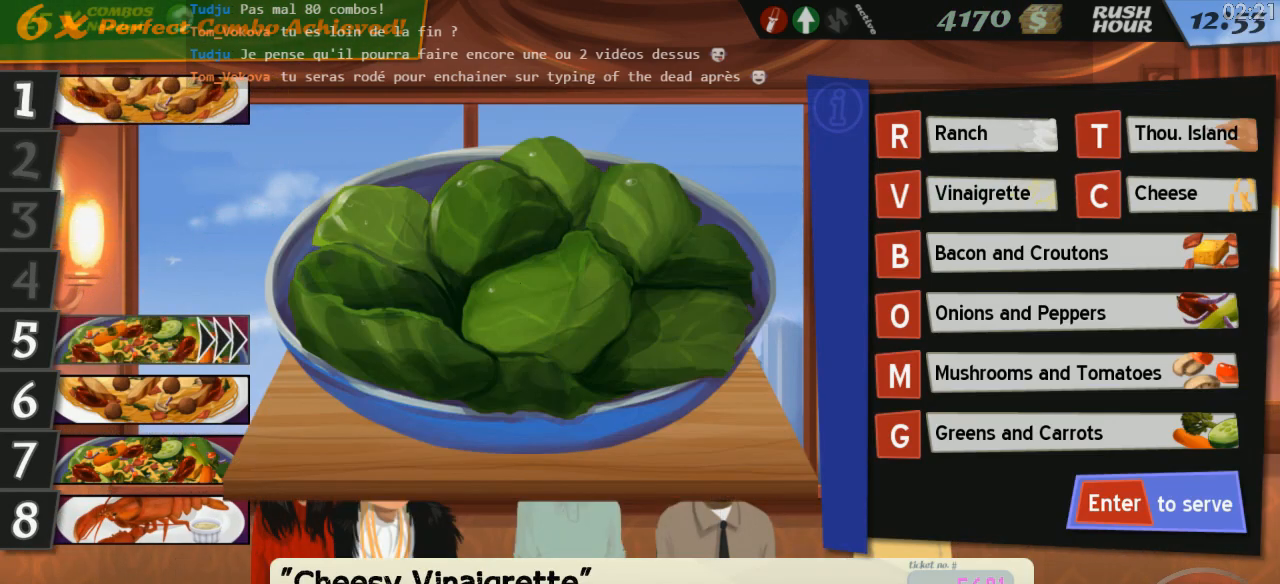
{"keys": ["v"], "events": [[500, "v", "down"]]}
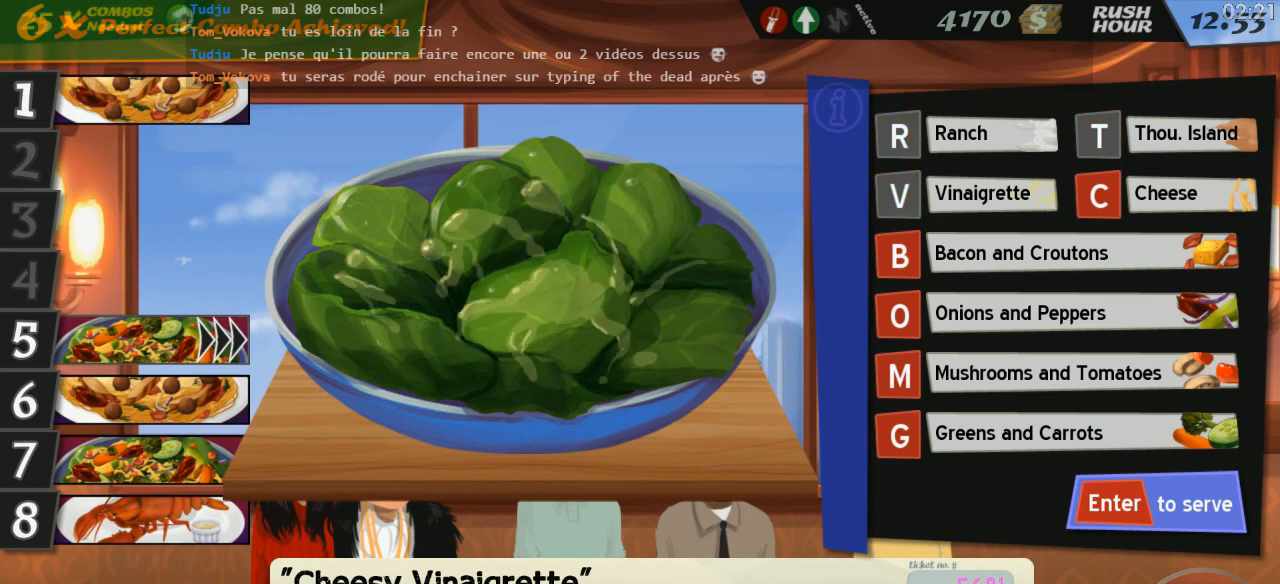
{"keys": []}
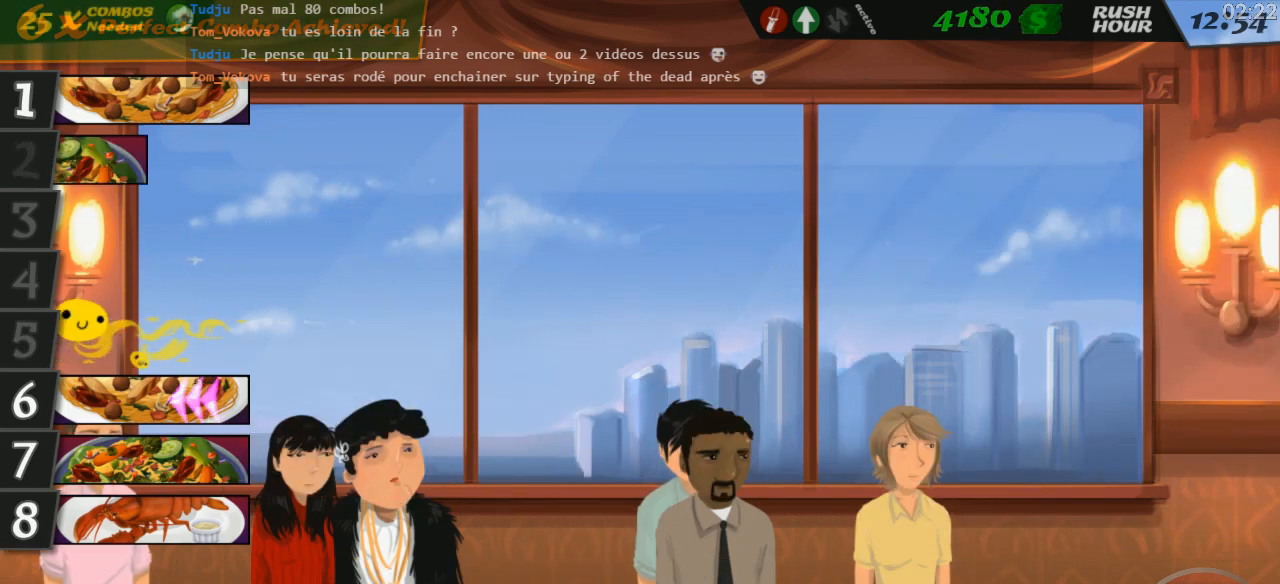
{"keys": [], "events": [[384, "6", "down"], [434, "6", "up"]]}
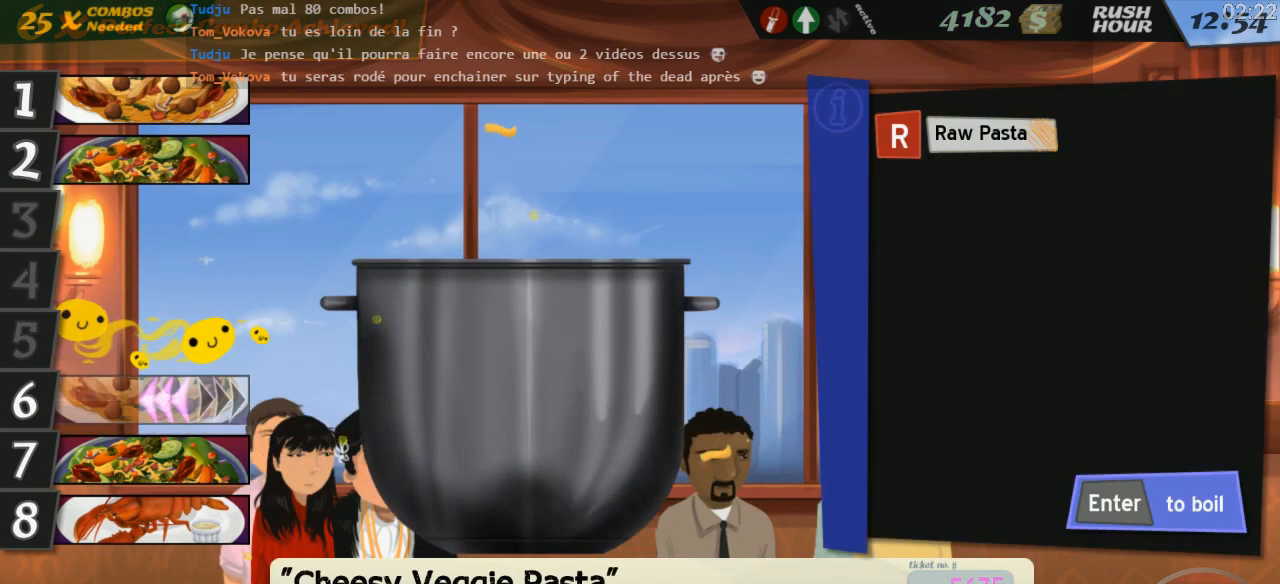
{"keys": [], "events": []}
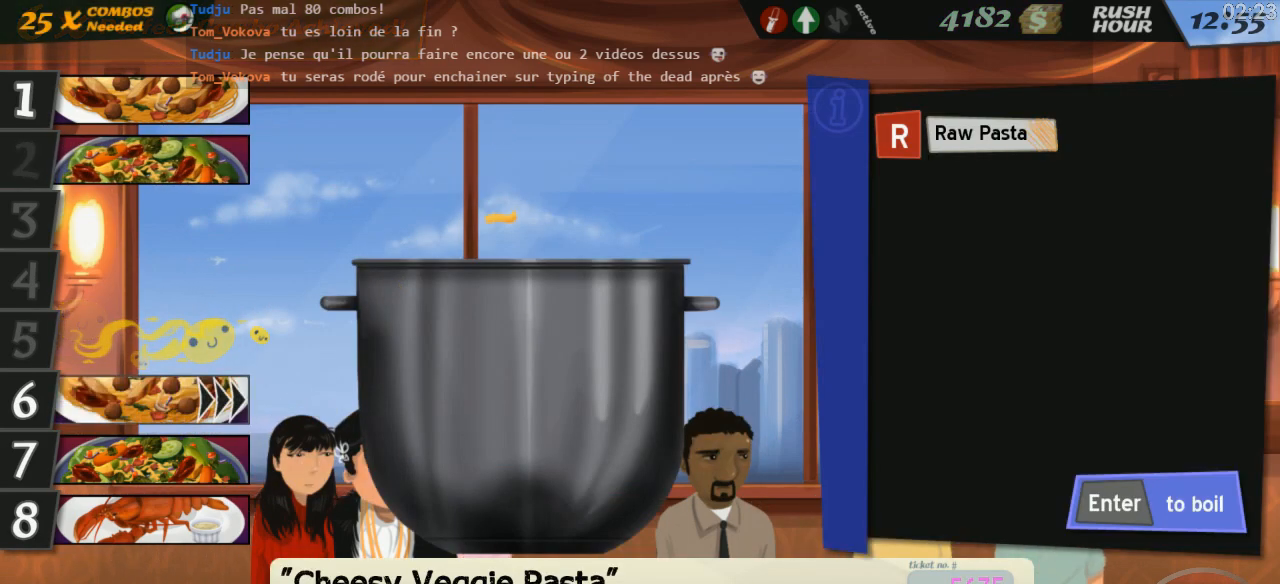
{"keys": [], "events": [[250, "r", "down"], [334, "r", "up"]]}
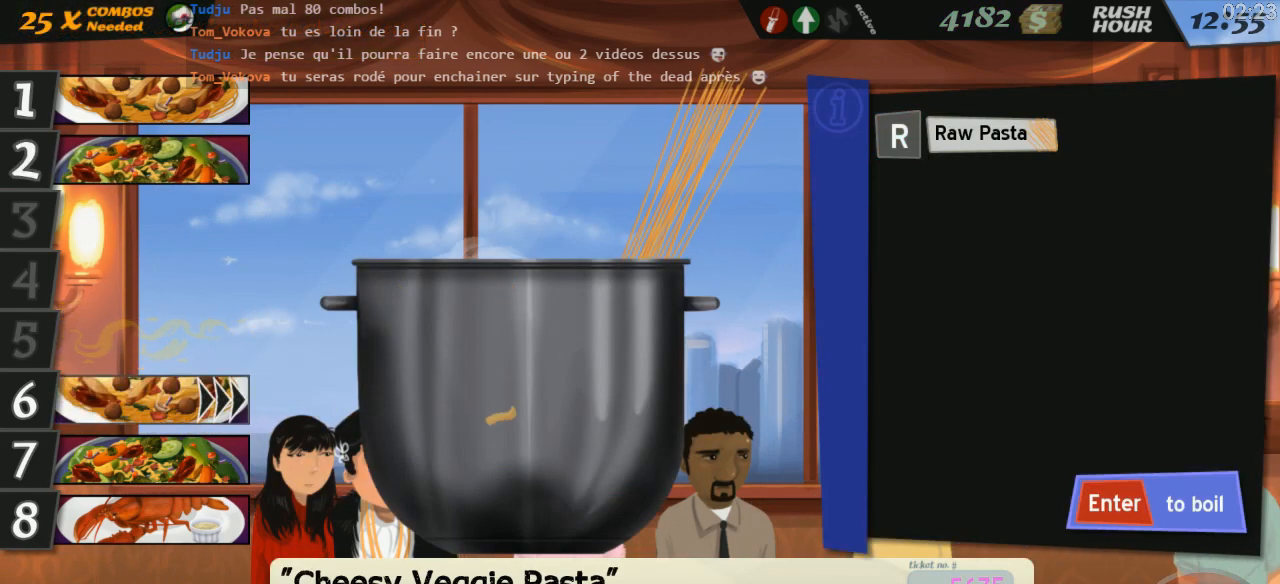
{"keys": []}
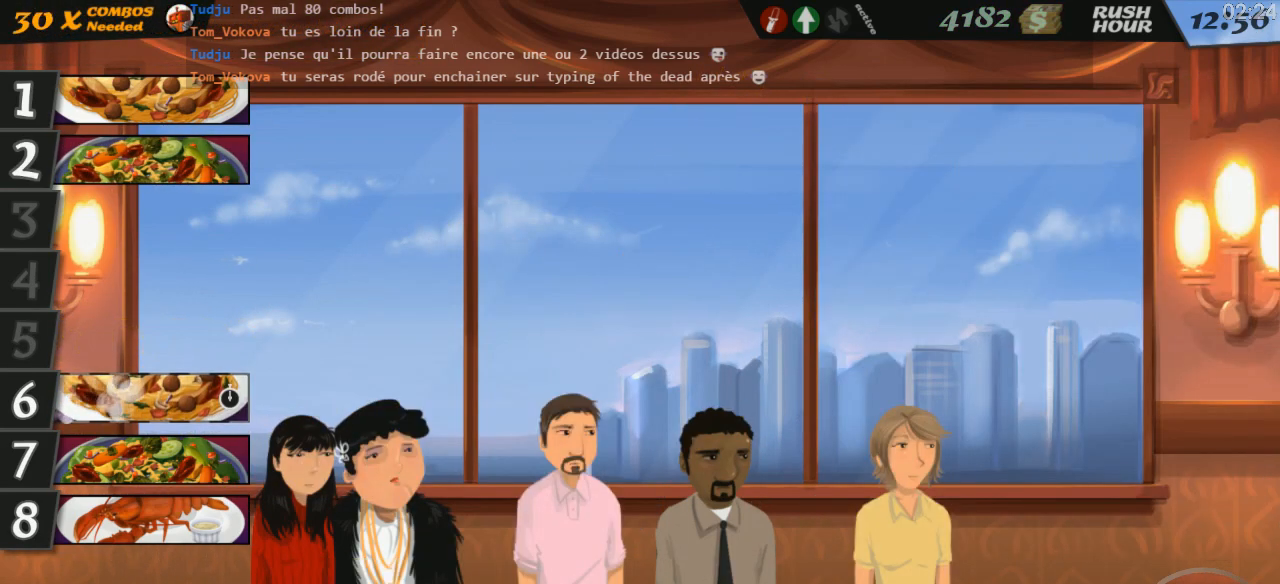
{"keys": [], "events": []}
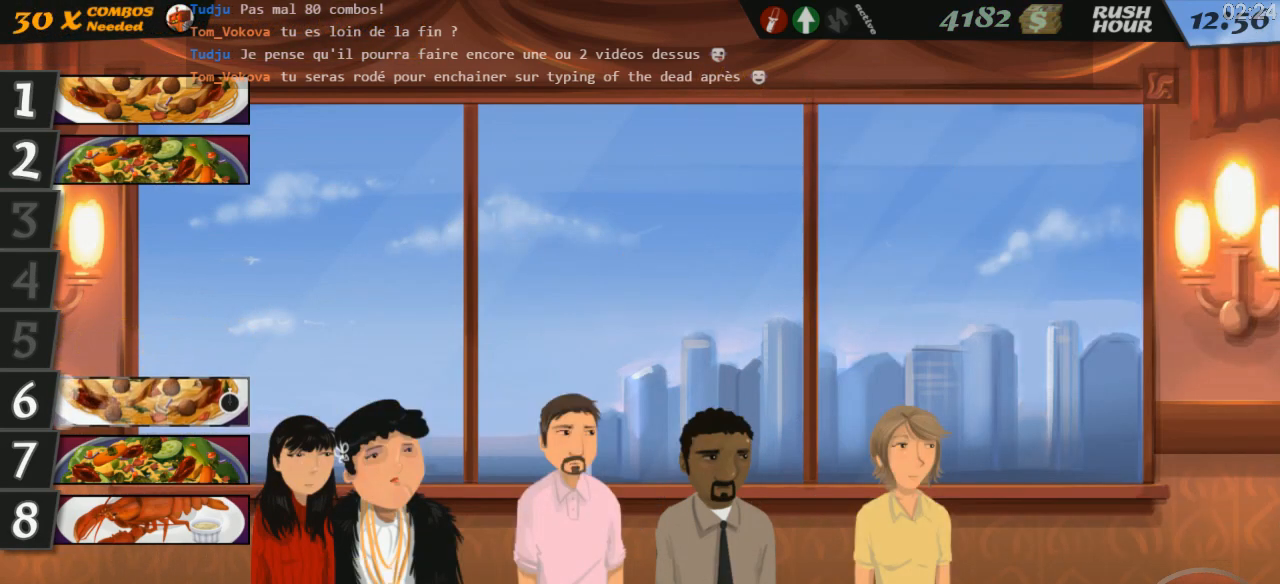
{"keys": [], "events": []}
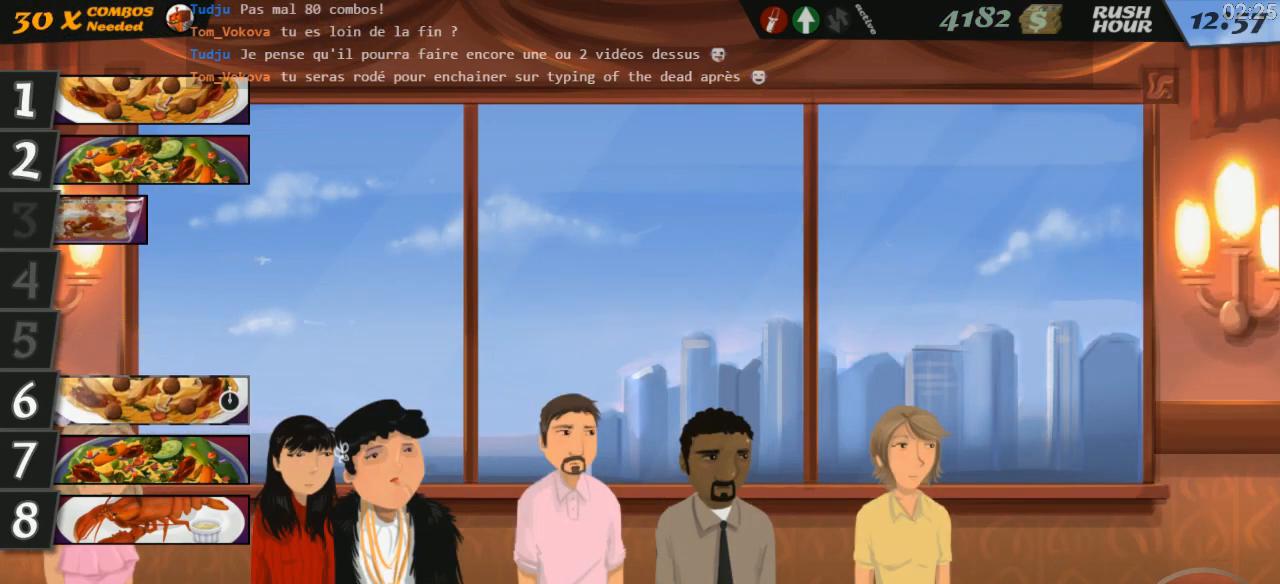
{"keys": []}